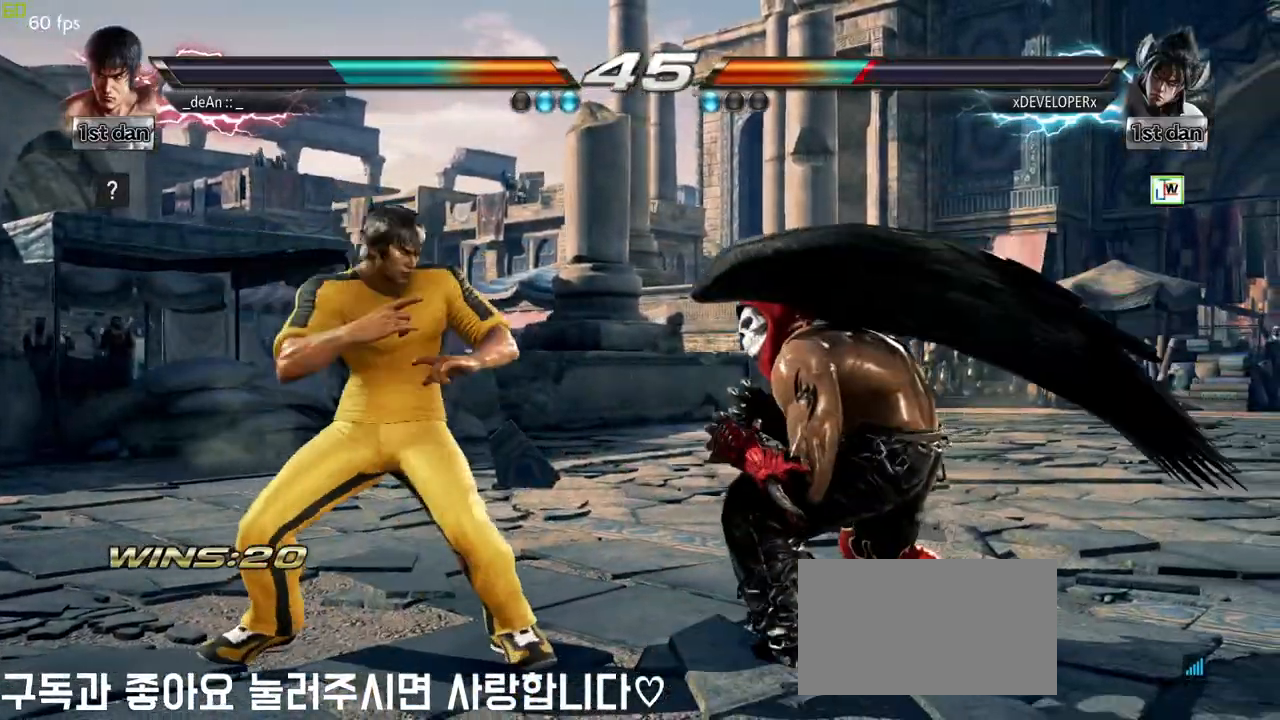
Gameplay with a controller (arcade stick); each line is a JSON object with the inputs held at the frame after it. "events" lists button and stick changes between this image and that frame as [ms after this image, input, new state], when the widget could be followed in between. Not read: L3 R3.
{"buttons": [], "left_stick": "center", "events": [[217, "TRIANGLE", "down"], [383, "TRIANGLE", "up"]]}
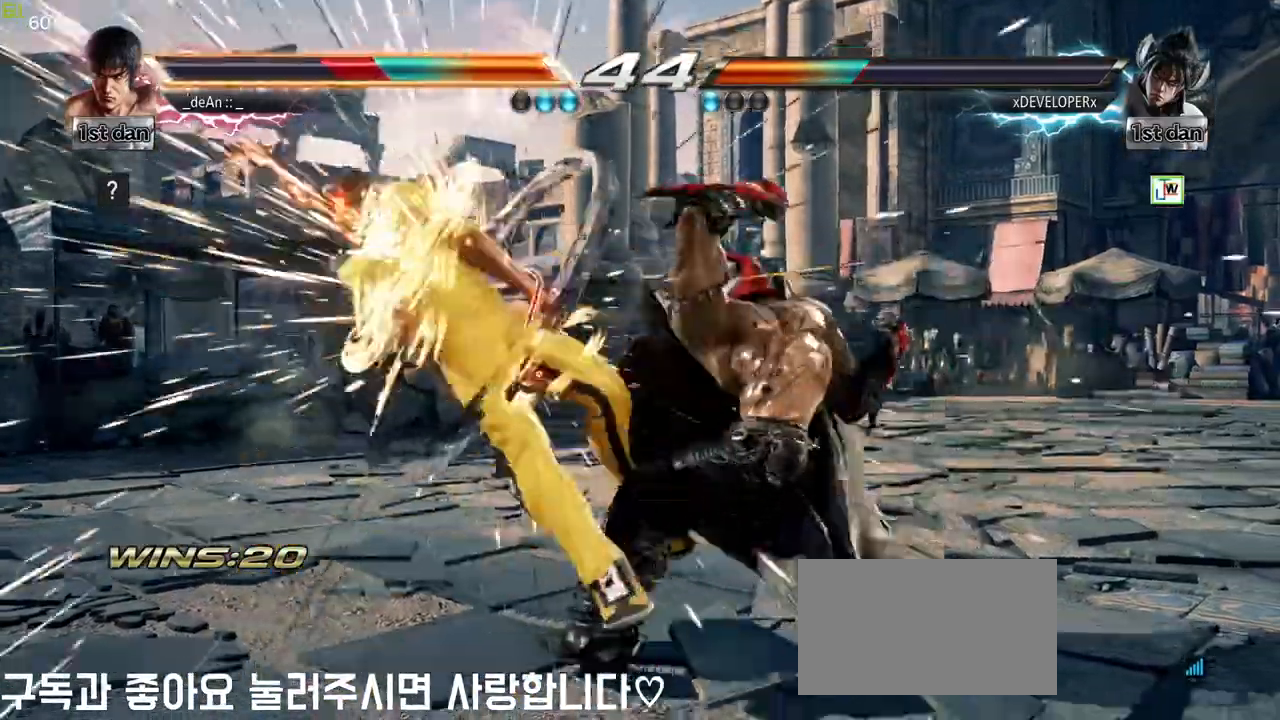
{"buttons": [], "left_stick": "left", "events": [[333, "left_stick", "left"]]}
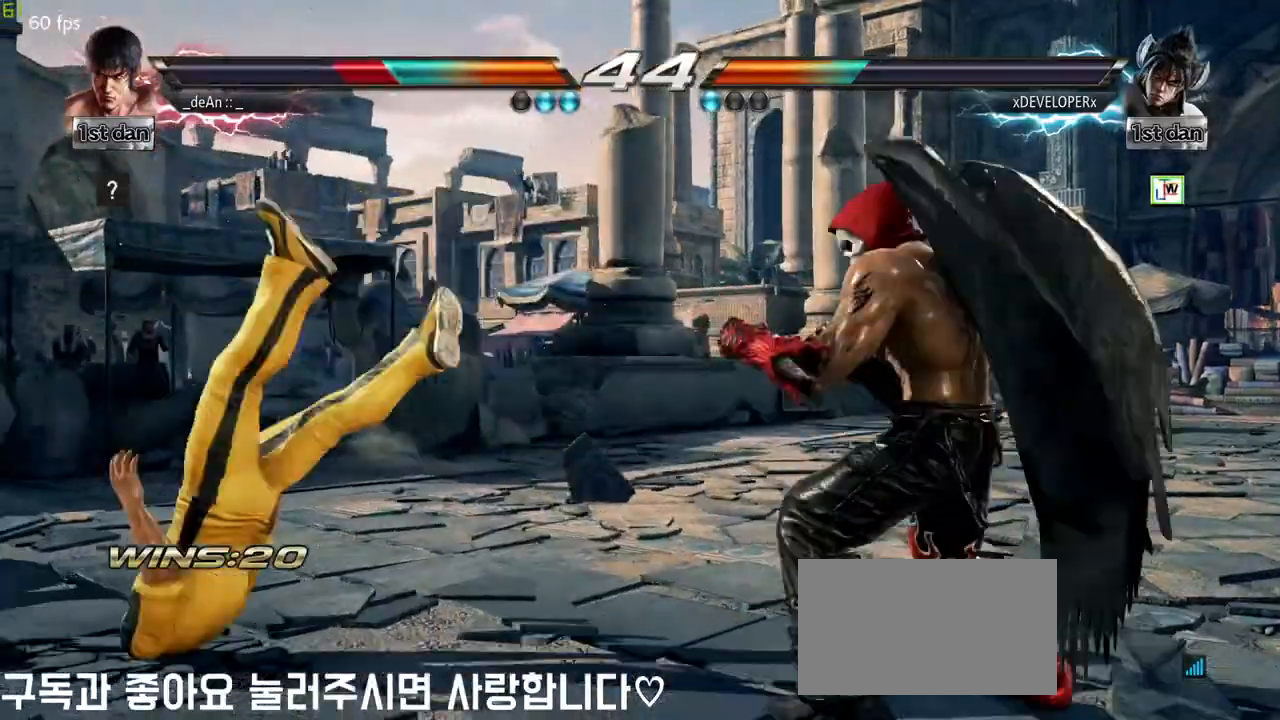
{"buttons": ["SQUARE"], "left_stick": "left", "events": [[150, "SQUARE", "down"], [250, "SQUARE", "up"], [317, "SQUARE", "down"], [400, "SQUARE", "up"], [500, "SQUARE", "down"]]}
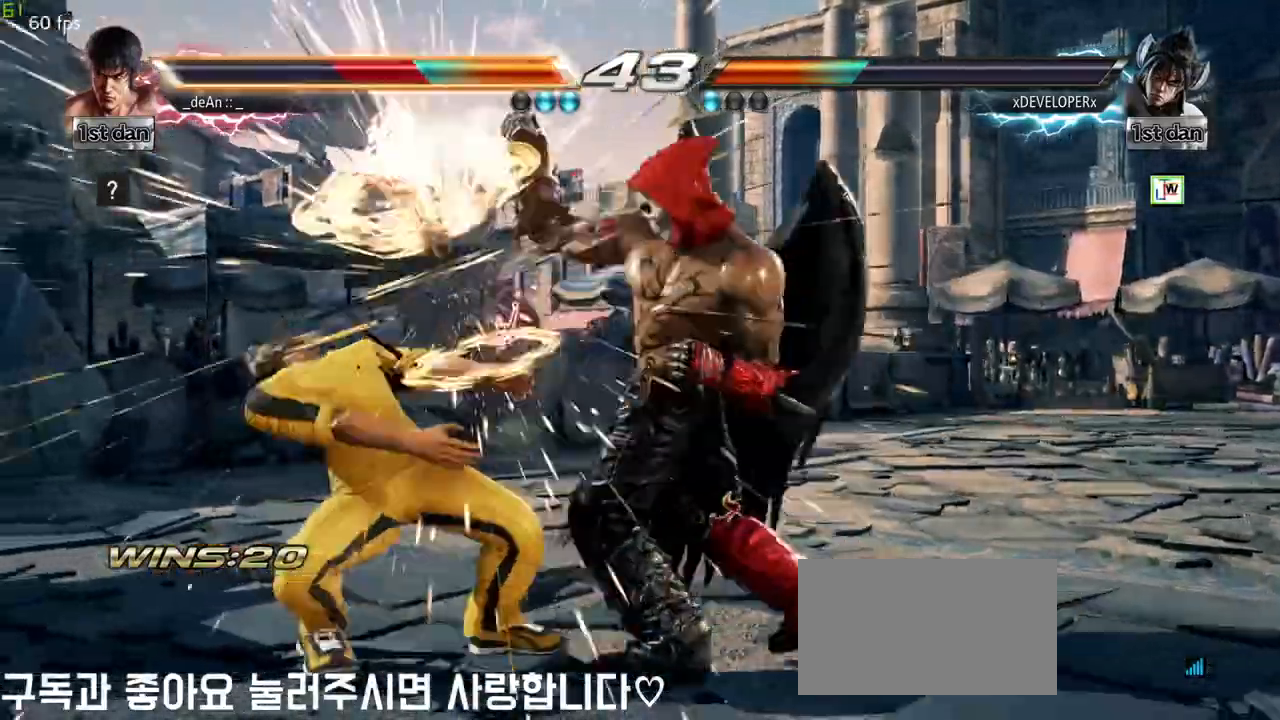
{"buttons": [], "left_stick": "left", "events": [[100, "SQUARE", "up"], [167, "SQUARE", "down"], [283, "SQUARE", "up"], [400, "SQUARE", "down"], [450, "SQUARE", "up"]]}
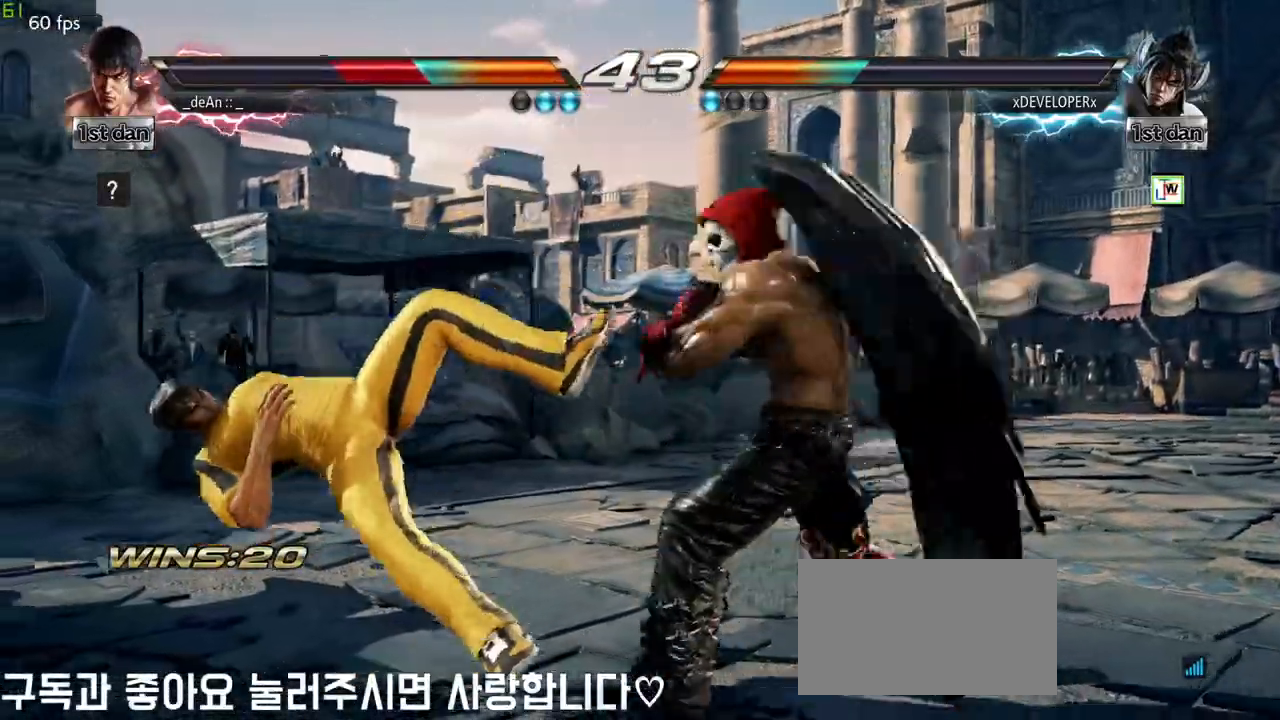
{"buttons": [], "left_stick": "left", "events": [[150, "SQUARE", "down"], [233, "SQUARE", "up"], [283, "SQUARE", "down"], [433, "SQUARE", "up"]]}
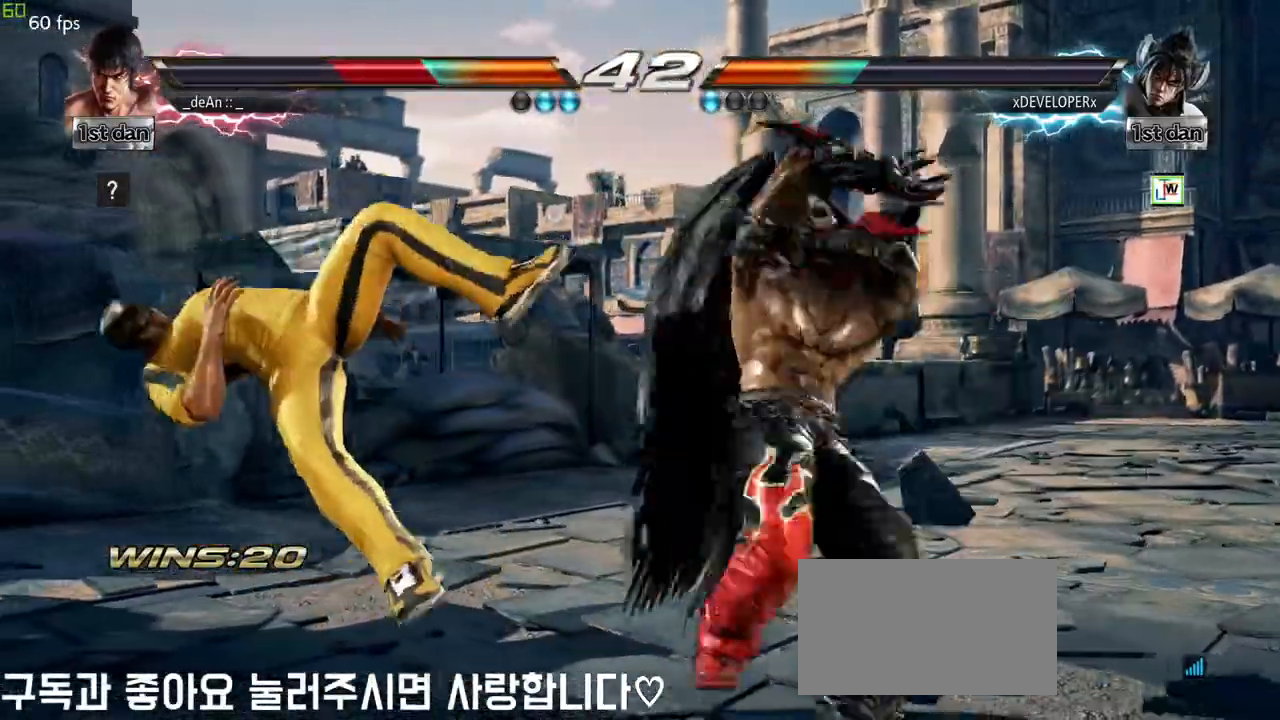
{"buttons": ["SQUARE"], "left_stick": "left", "events": [[17, "SQUARE", "down"], [117, "SQUARE", "up"], [200, "SQUARE", "down"], [333, "SQUARE", "up"], [383, "SQUARE", "down"]]}
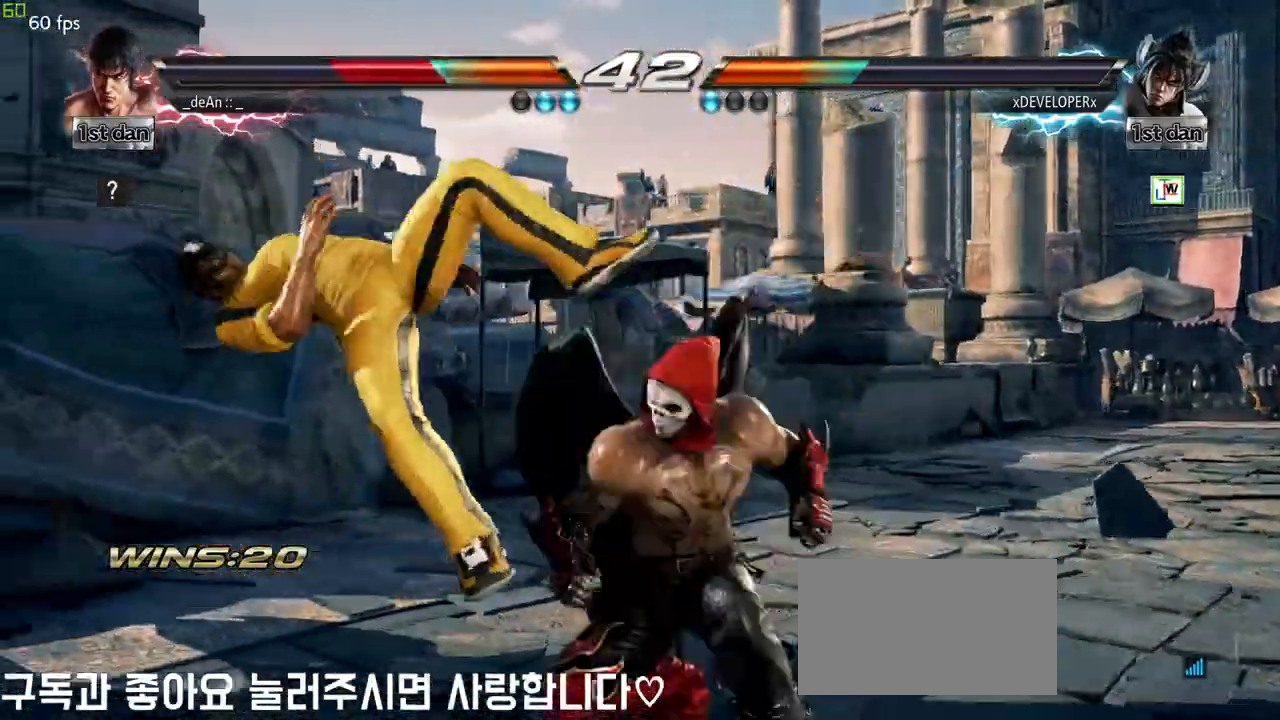
{"buttons": [], "left_stick": "left", "events": [[17, "SQUARE", "up"], [150, "SQUARE", "down"], [217, "SQUARE", "up"]]}
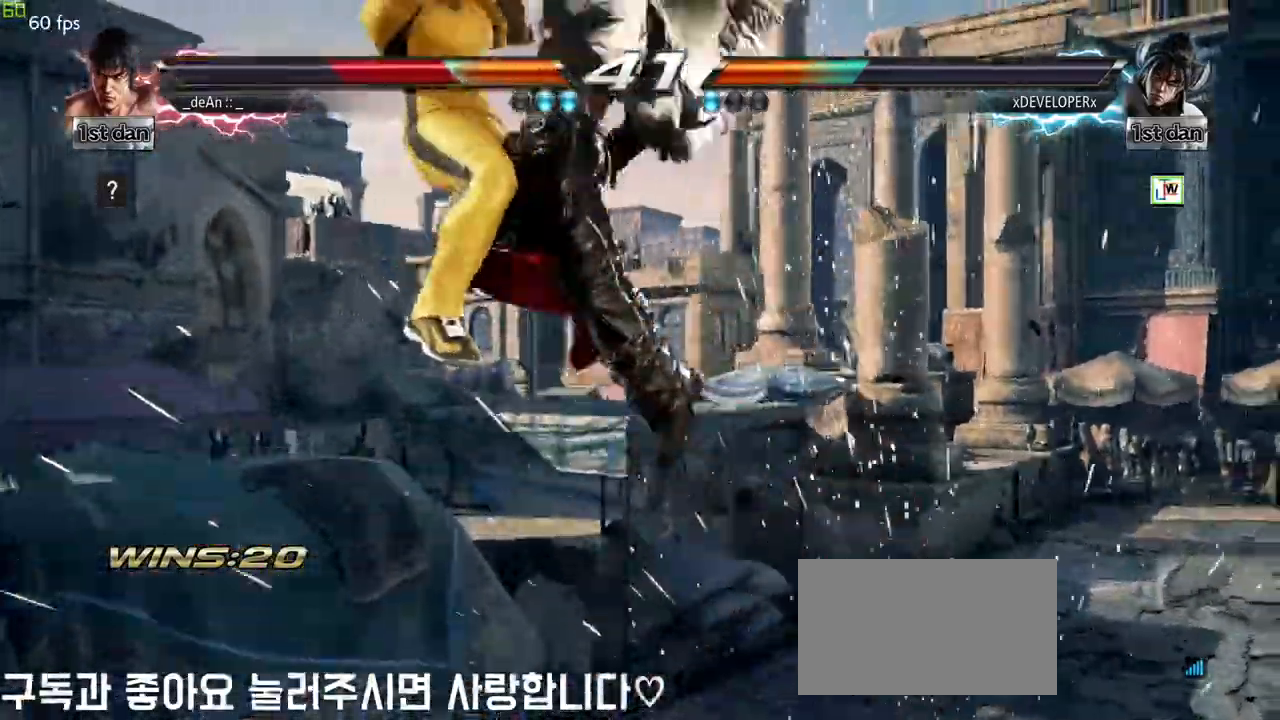
{"buttons": ["SQUARE"], "left_stick": "left", "events": [[117, "SQUARE", "down"], [150, "SQUARE", "up"], [267, "SQUARE", "down"], [367, "SQUARE", "up"], [483, "SQUARE", "down"]]}
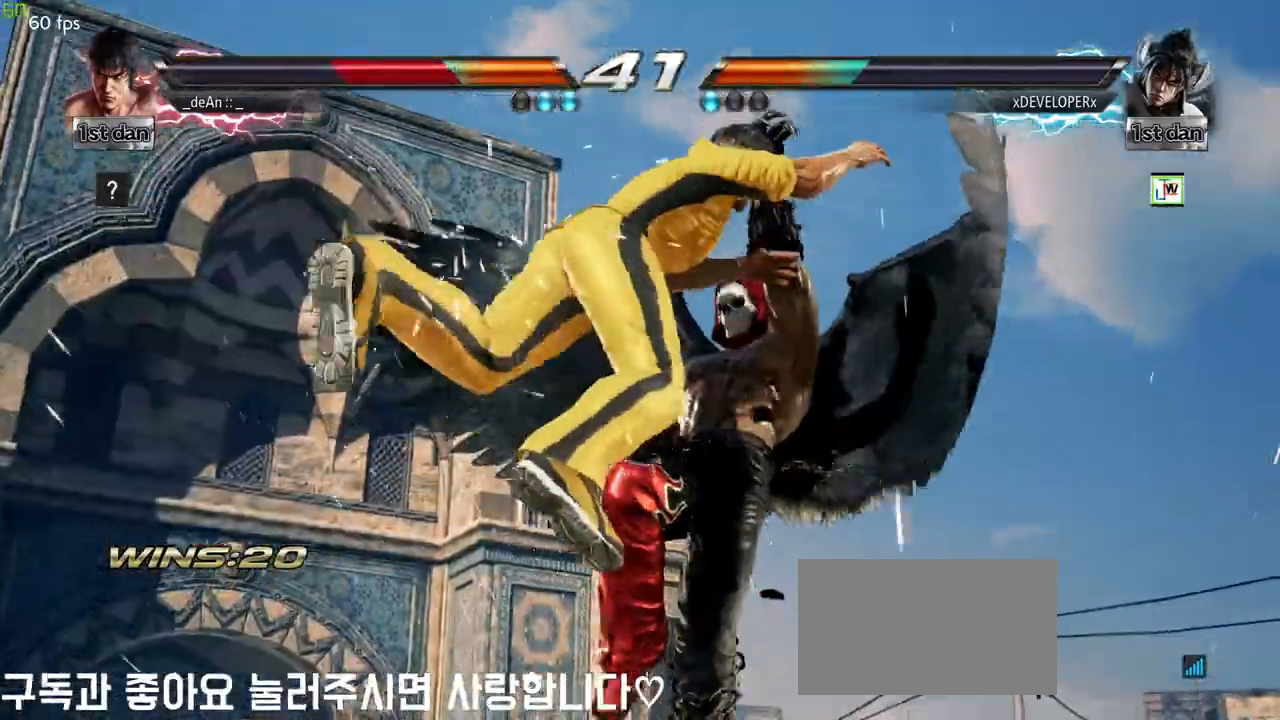
{"buttons": [], "left_stick": "left", "events": [[83, "SQUARE", "up"]]}
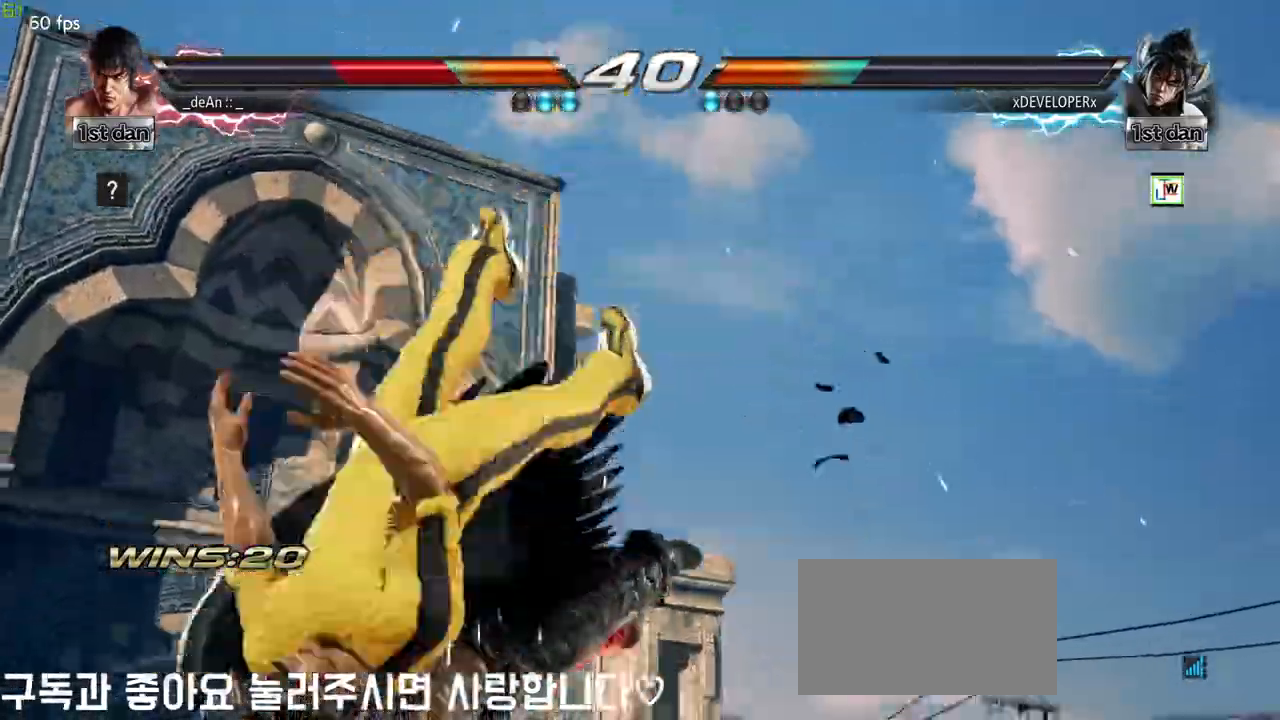
{"buttons": [], "left_stick": "left", "events": [[217, "SQUARE", "down"], [300, "SQUARE", "up"], [383, "SQUARE", "down"], [500, "SQUARE", "up"]]}
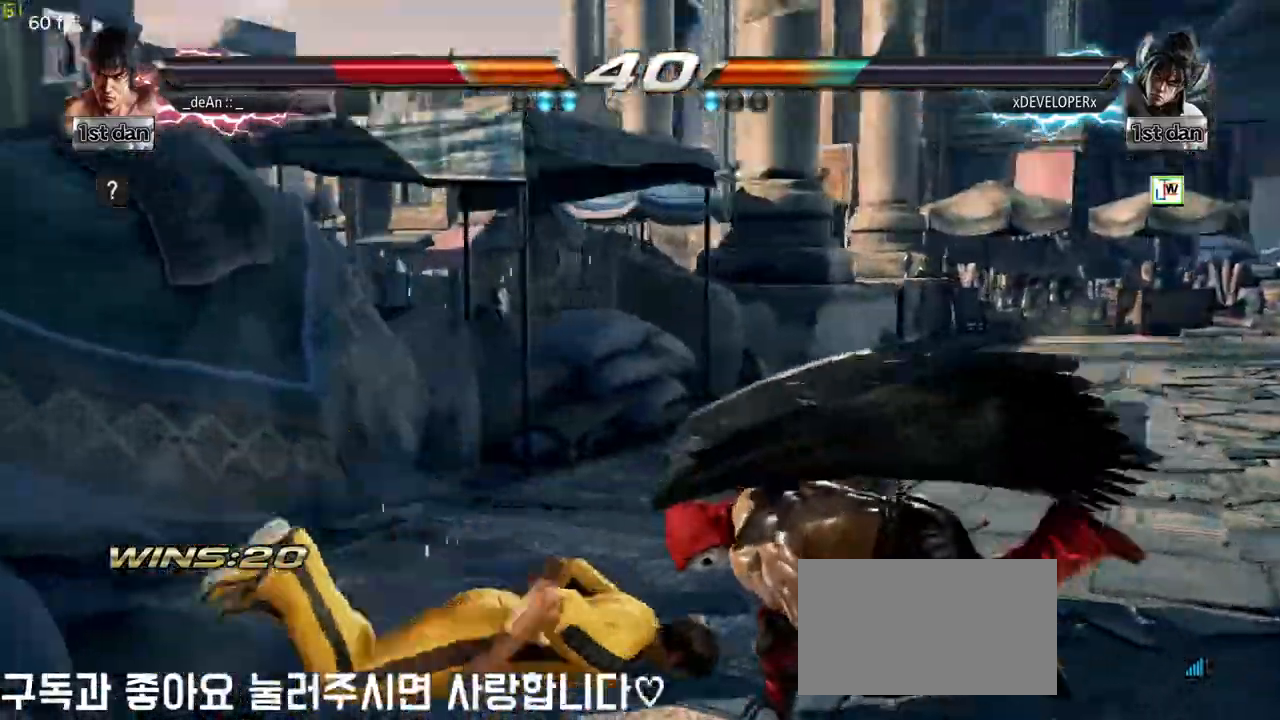
{"buttons": ["SQUARE"], "left_stick": "left", "events": [[67, "SQUARE", "down"], [167, "SQUARE", "up"], [233, "SQUARE", "down"], [333, "SQUARE", "up"], [383, "SQUARE", "down"]]}
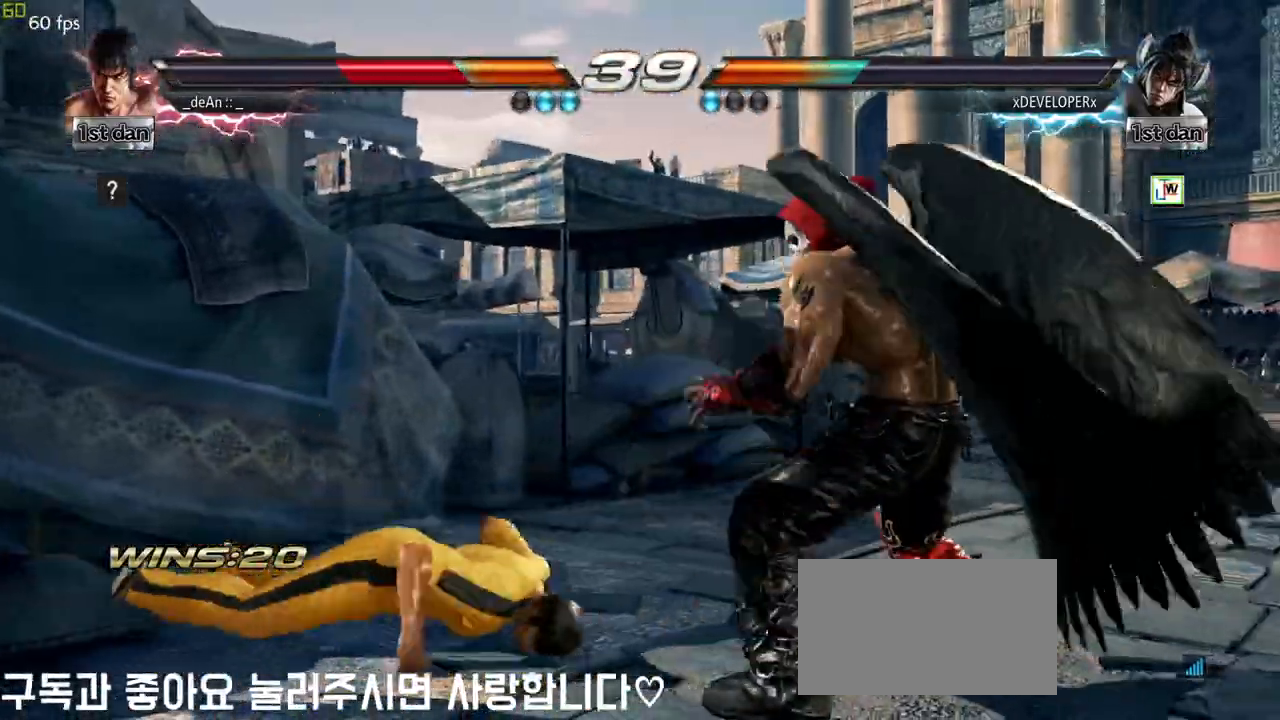
{"buttons": [], "left_stick": "left", "events": [[33, "SQUARE", "up"]]}
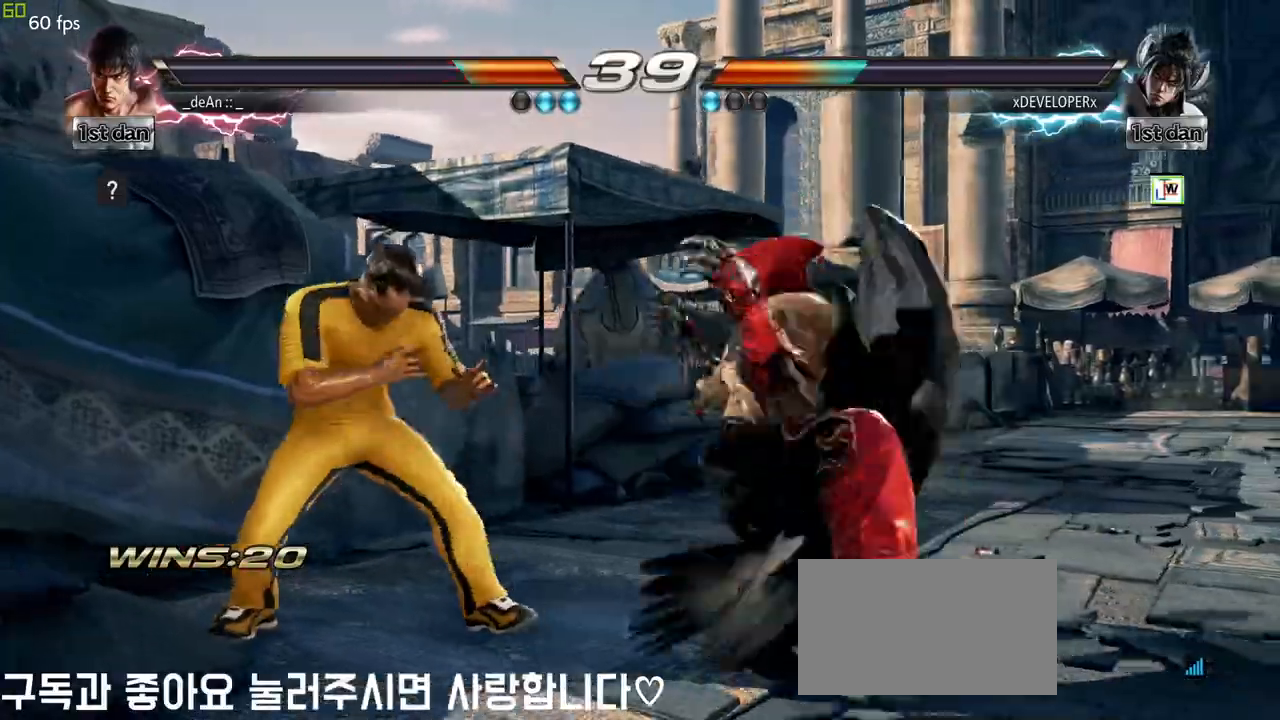
{"buttons": [], "left_stick": "left", "events": []}
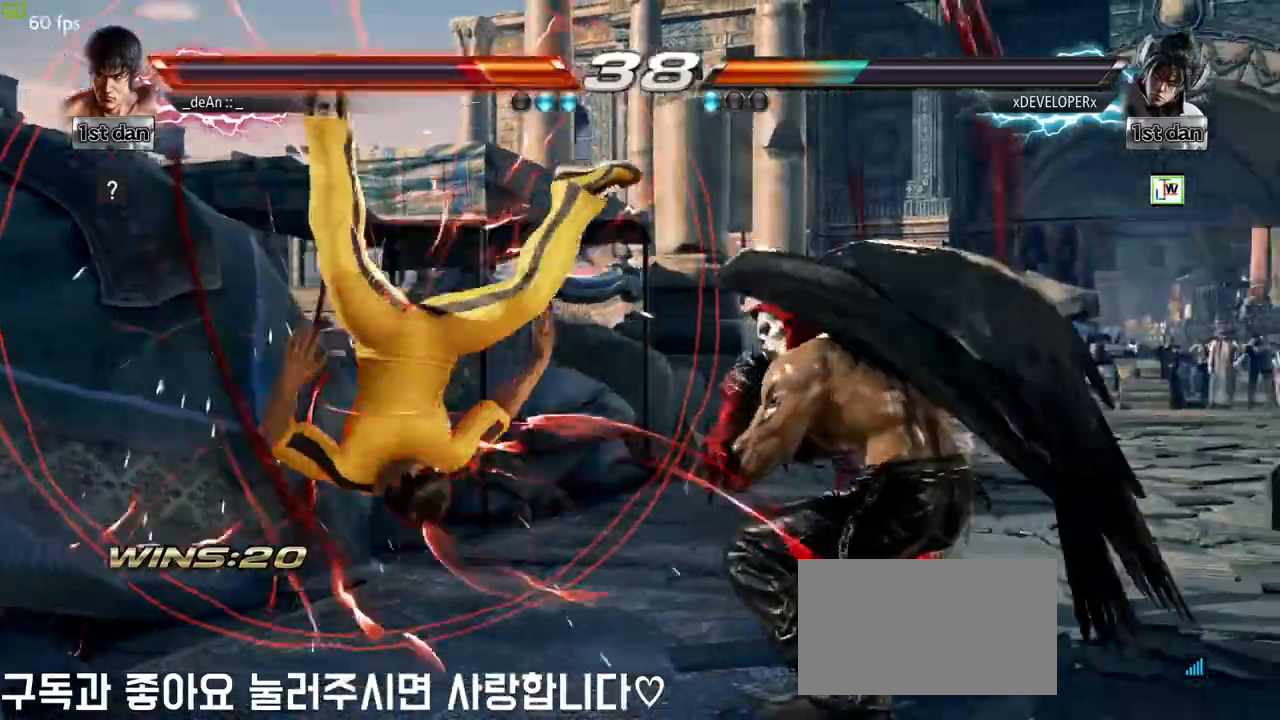
{"buttons": ["SQUARE"], "left_stick": "left", "events": [[100, "SQUARE", "down"], [183, "SQUARE", "up"], [283, "SQUARE", "down"], [383, "SQUARE", "up"], [450, "SQUARE", "down"]]}
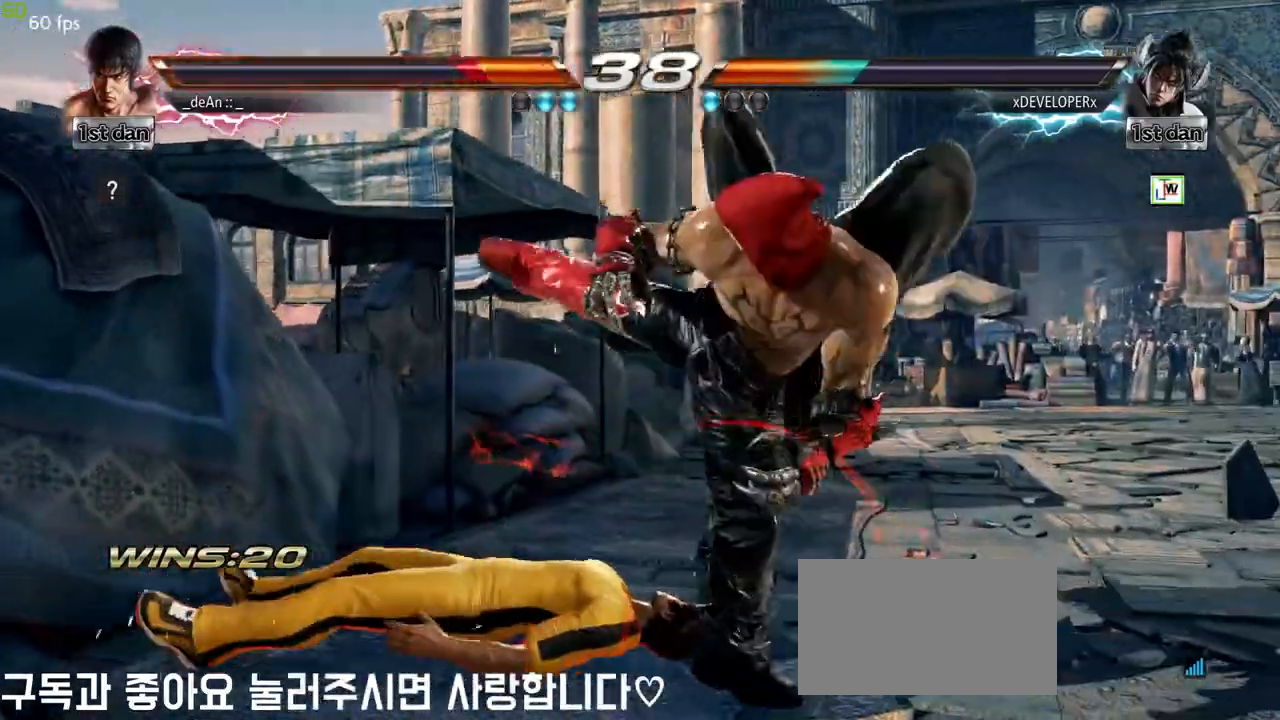
{"buttons": ["CIRCLE"], "left_stick": "center", "events": [[50, "SQUARE", "up"], [117, "SQUARE", "down"], [233, "SQUARE", "up"], [333, "left_stick", "center"], [417, "CIRCLE", "down"]]}
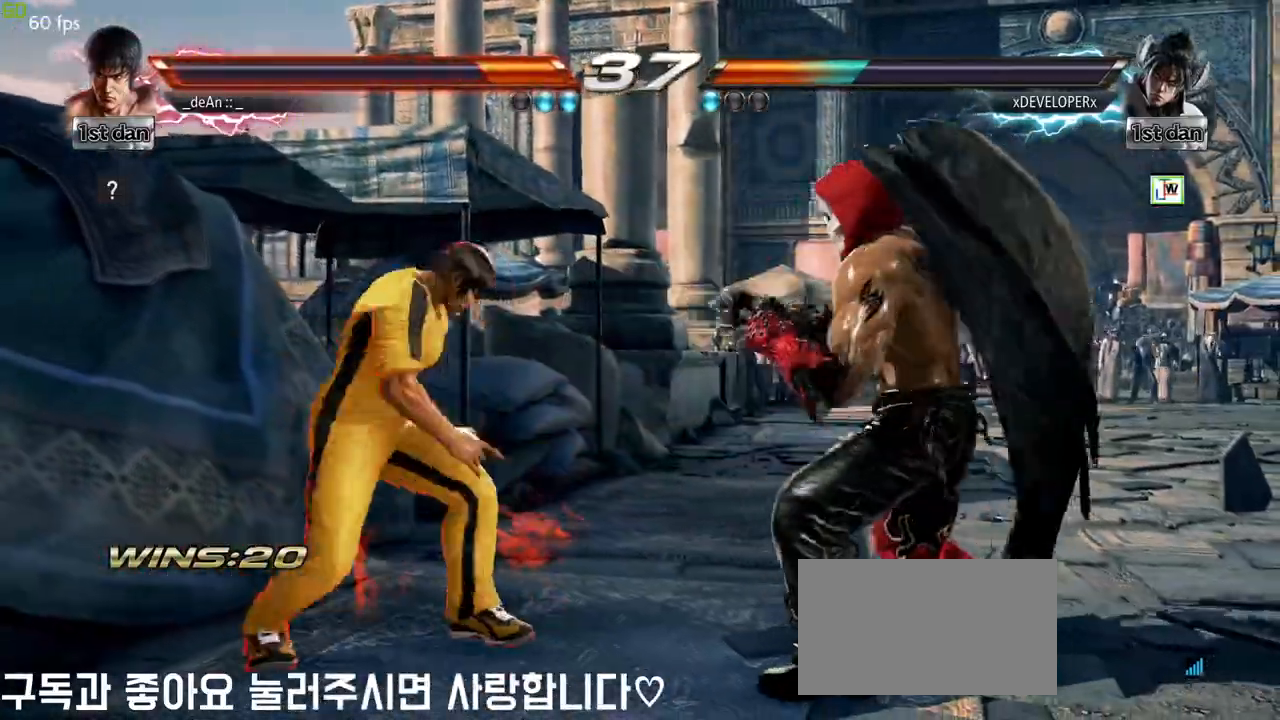
{"buttons": [], "left_stick": "left", "events": [[33, "CIRCLE", "up"], [383, "left_stick", "left"]]}
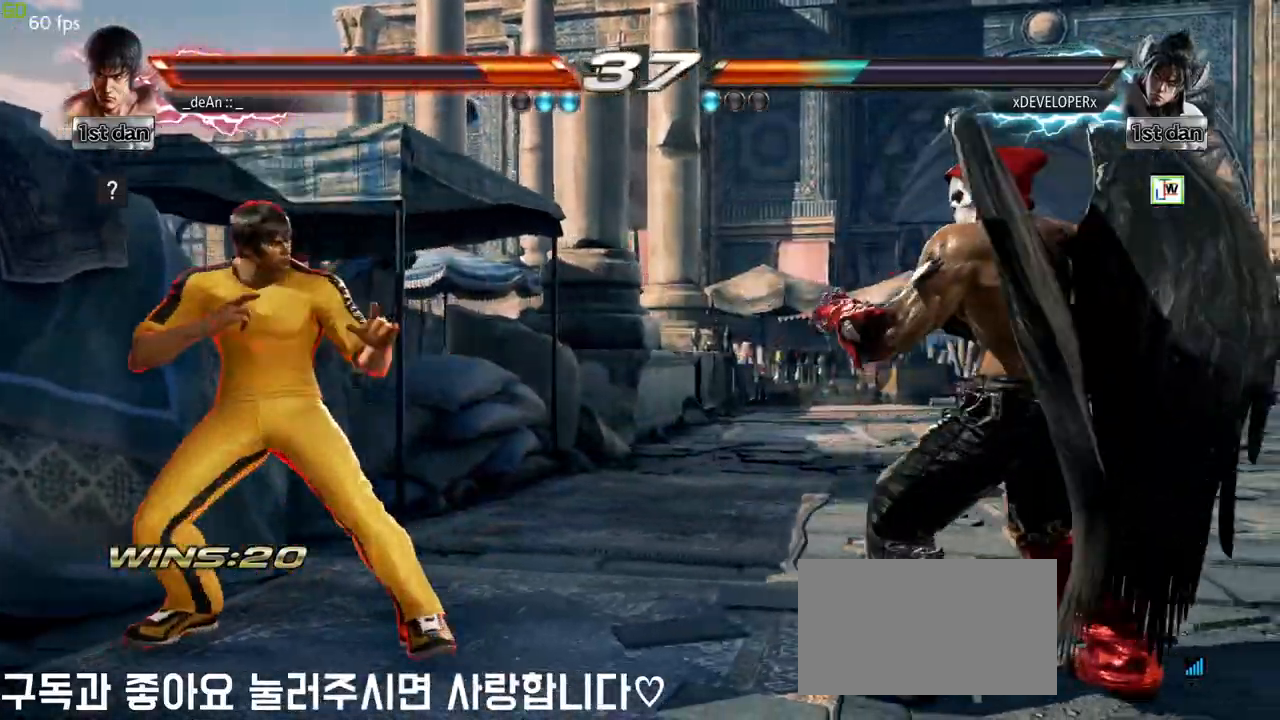
{"buttons": [], "left_stick": "center", "events": [[50, "left_stick", "center"], [133, "left_stick", "right"], [217, "left_stick", "center"], [283, "left_stick", "right"], [333, "CROSS", "down"], [400, "CROSS", "up"], [417, "left_stick", "center"]]}
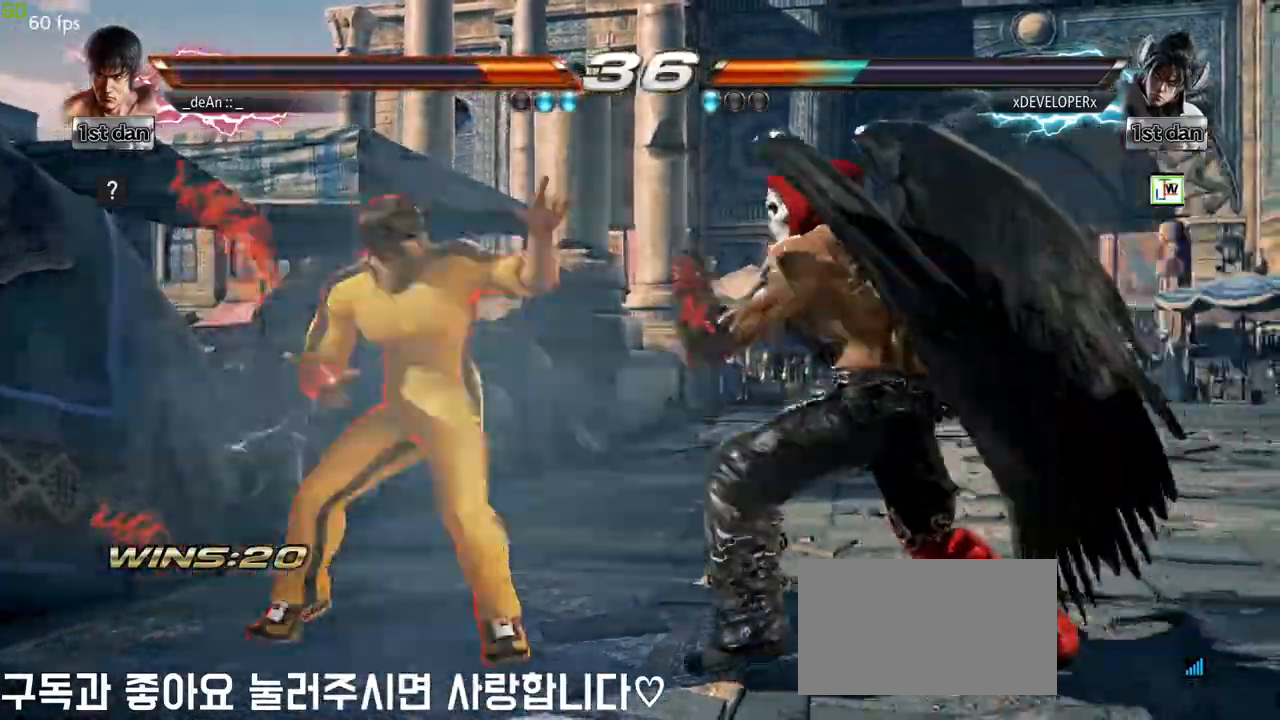
{"buttons": [], "left_stick": "center", "events": []}
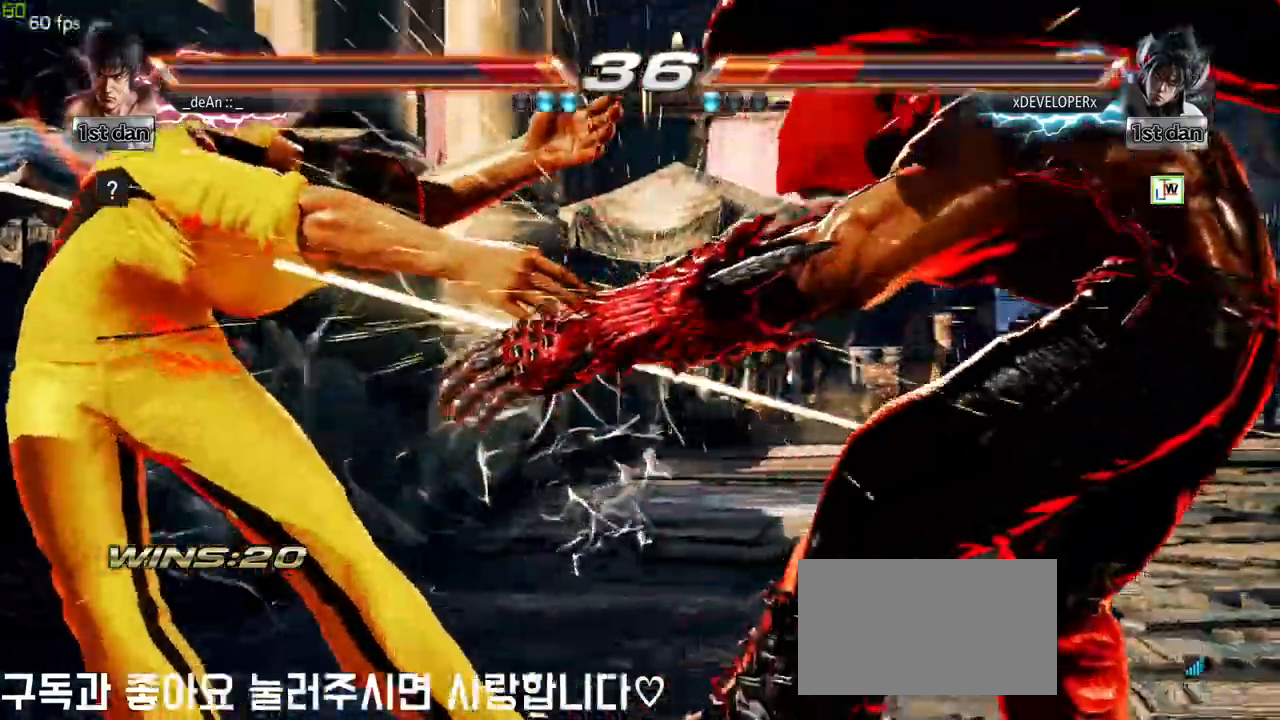
{"buttons": [], "left_stick": "center", "events": [[100, "SQUARE", "down"], [233, "SQUARE", "up"]]}
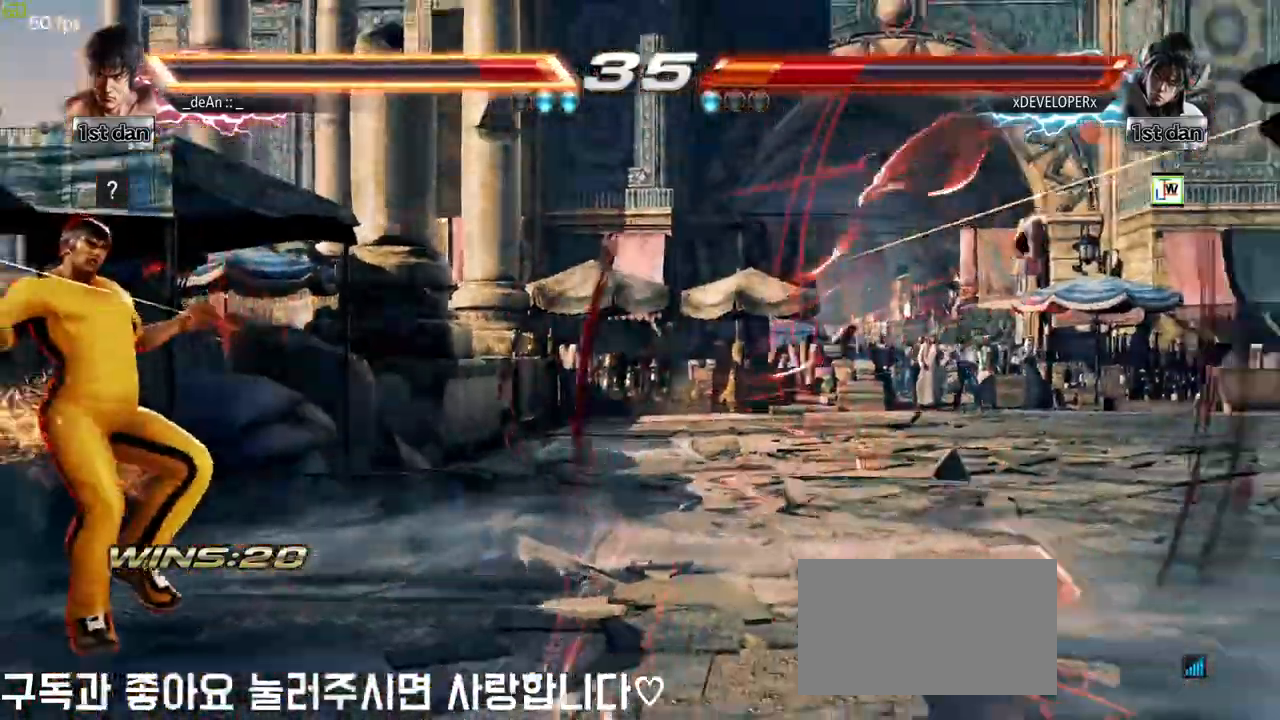
{"buttons": ["SQUARE"], "left_stick": "center", "events": [[417, "SQUARE", "down"]]}
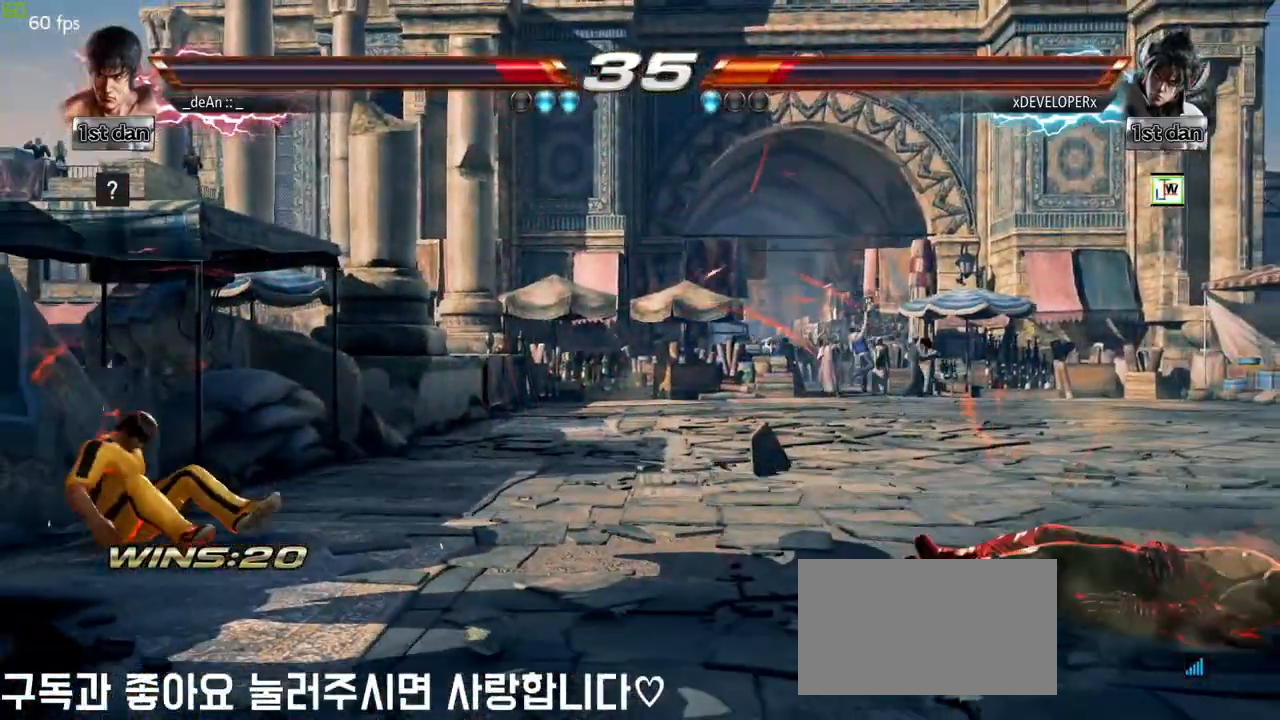
{"buttons": [], "left_stick": "center", "events": [[33, "SQUARE", "up"], [100, "left_stick", "up"], [383, "left_stick", "center"]]}
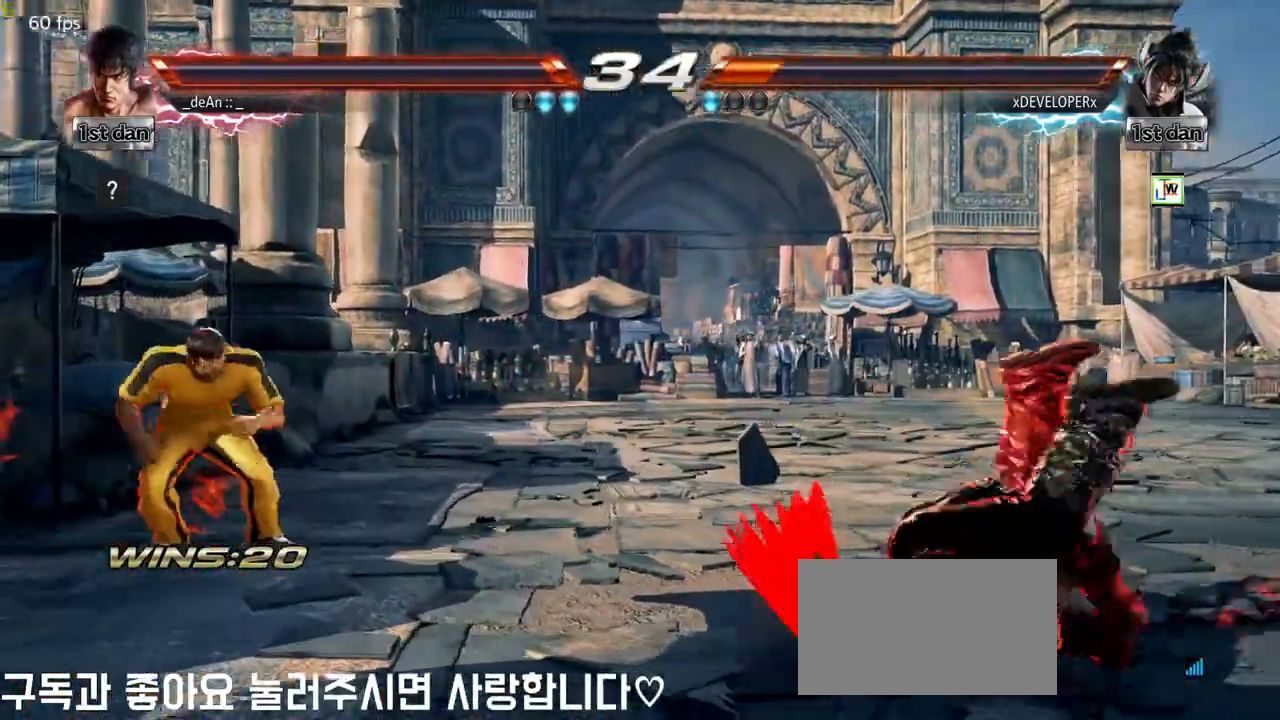
{"buttons": [], "left_stick": "center", "events": [[33, "left_stick", "right"], [117, "left_stick", "center"], [200, "left_stick", "right"], [317, "left_stick", "center"], [367, "left_stick", "left"], [433, "left_stick", "center"]]}
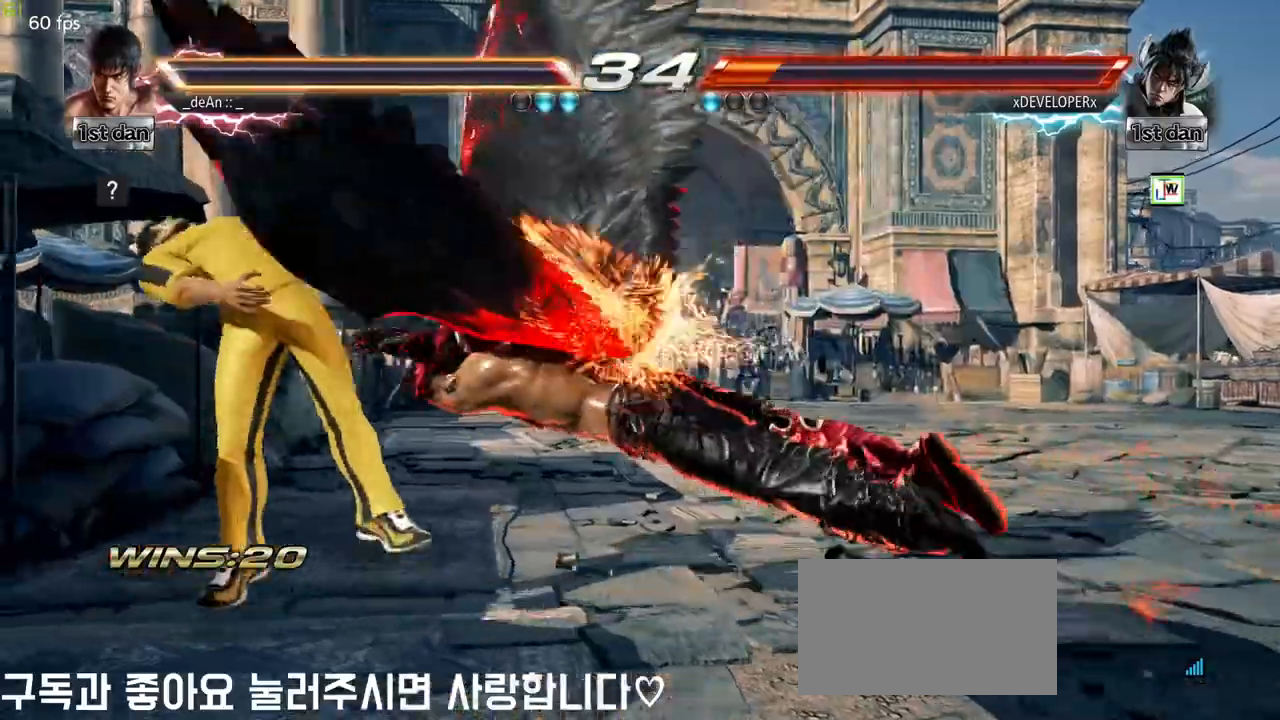
{"buttons": ["SQUARE"], "left_stick": "left", "events": [[33, "left_stick", "left"], [450, "SQUARE", "down"]]}
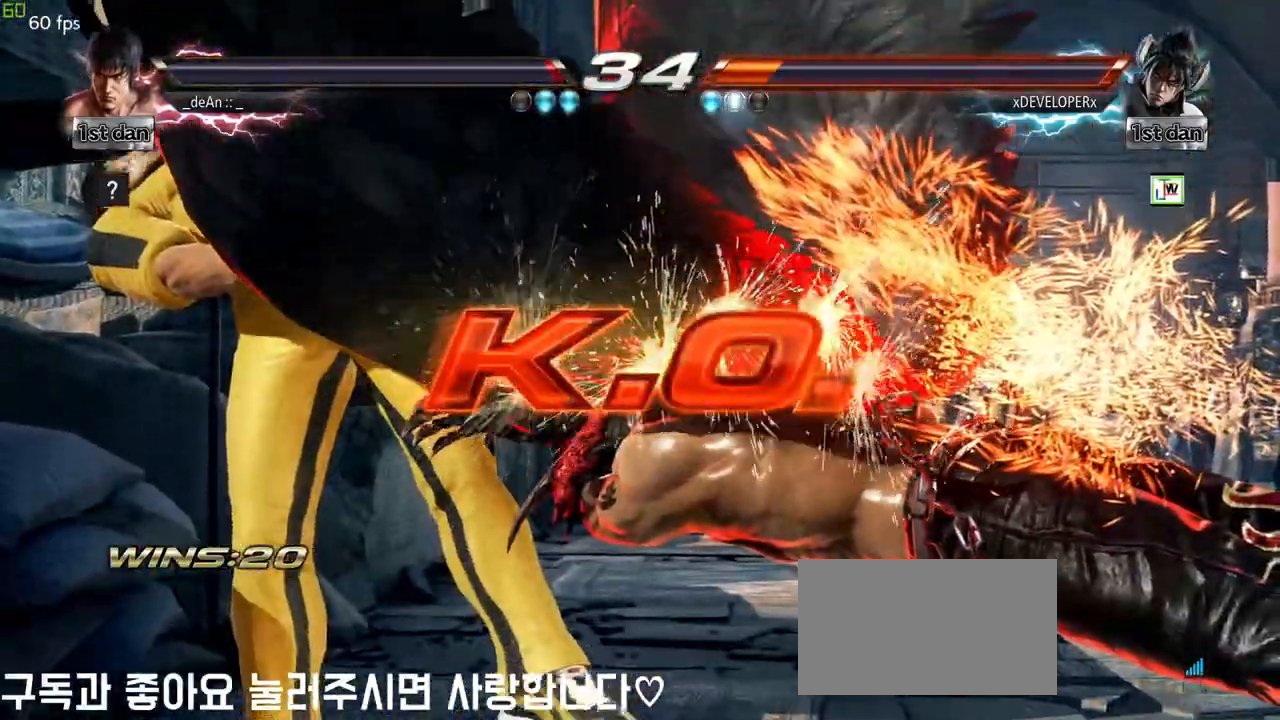
{"buttons": ["CIRCLE", "SQUARE"], "left_stick": "center", "events": [[17, "left_stick", "center"], [33, "TRIANGLE", "down"], [50, "CIRCLE", "down"], [50, "TRIANGLE", "up"], [67, "CIRCLE", "up"], [67, "CROSS", "down"], [67, "SQUARE", "up"], [83, "CROSS", "up"], [483, "CIRCLE", "down"], [483, "SQUARE", "down"]]}
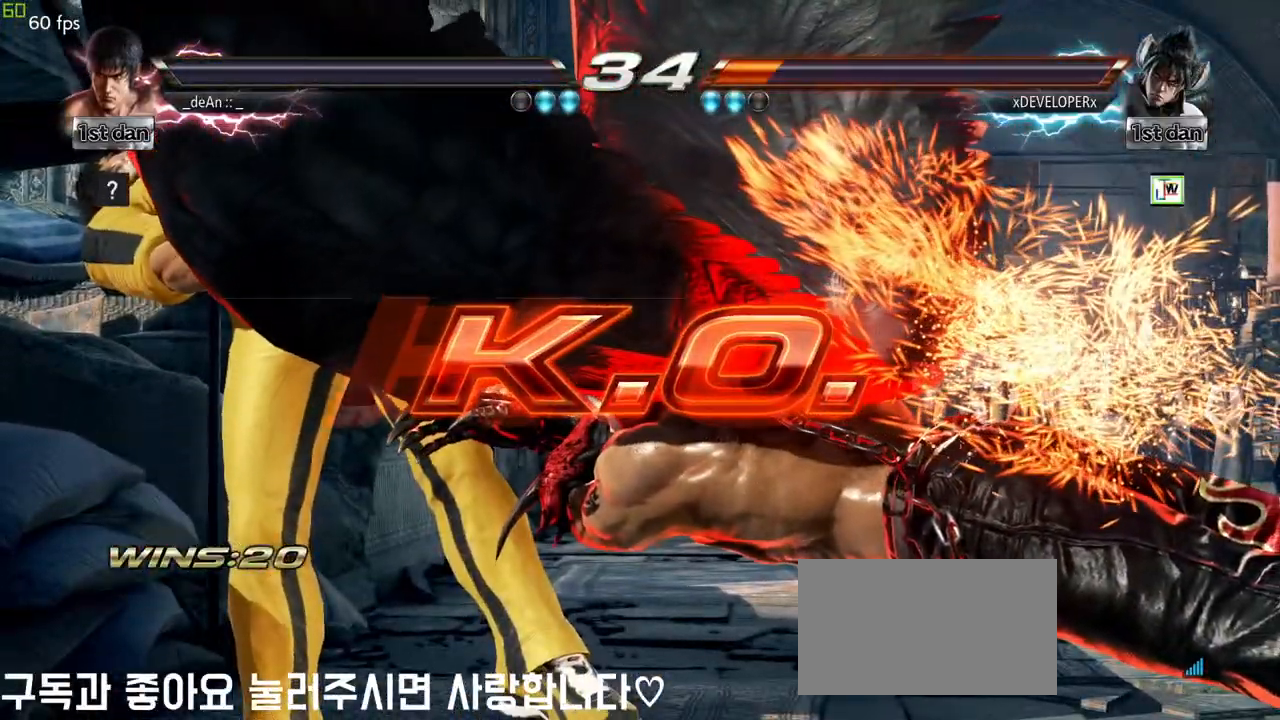
{"buttons": [], "left_stick": "center", "events": [[17, "CROSS", "down"], [17, "SQUARE", "up"], [67, "CIRCLE", "up"], [83, "CROSS", "up"]]}
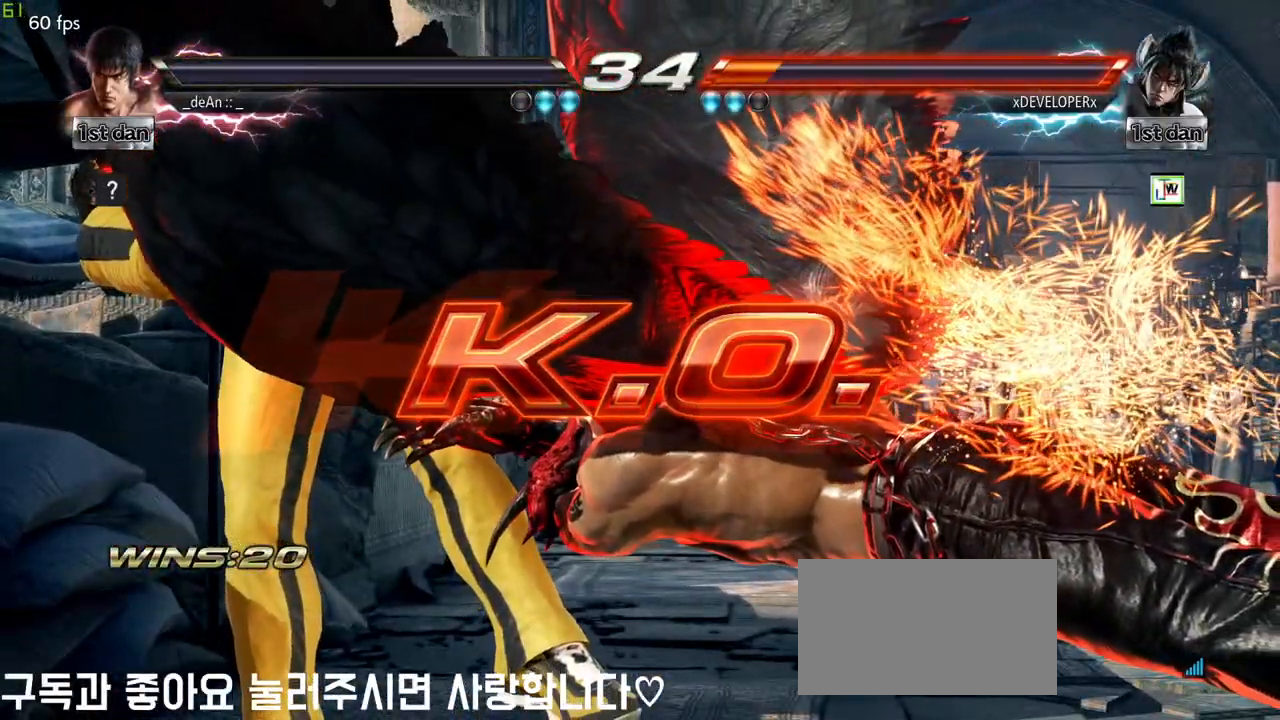
{"buttons": [], "left_stick": "center", "events": []}
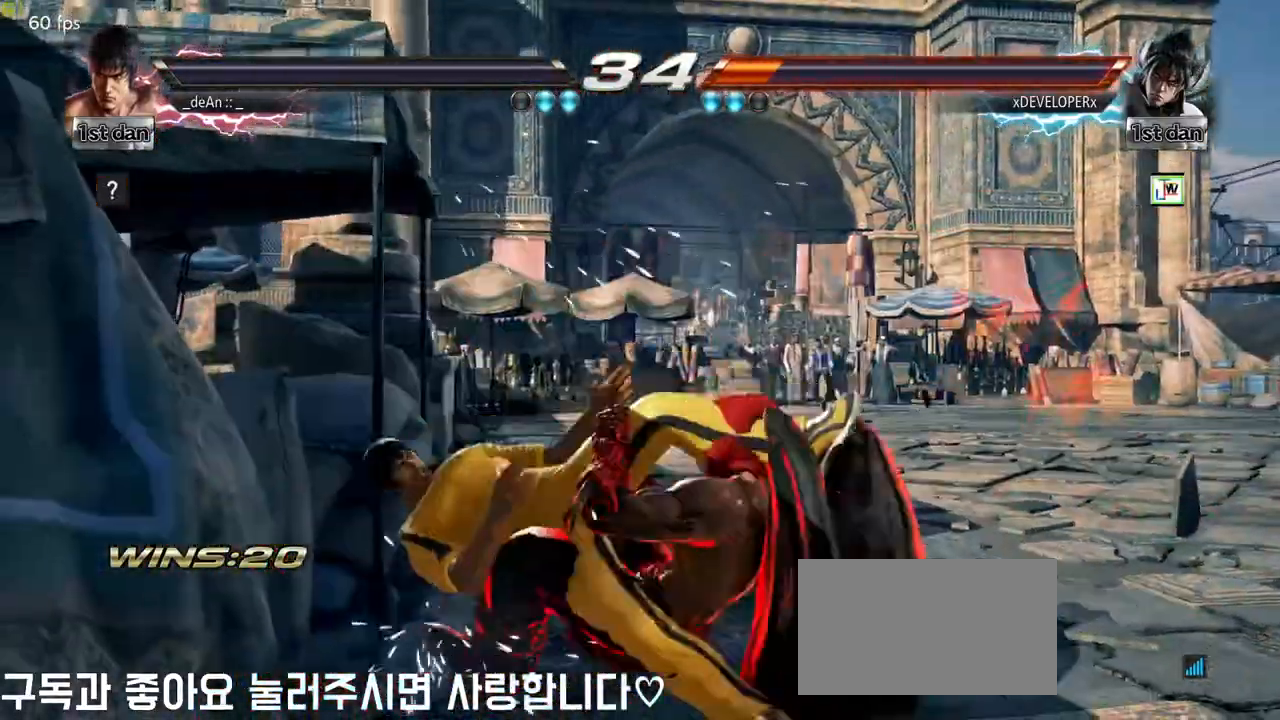
{"buttons": [], "left_stick": "center", "events": []}
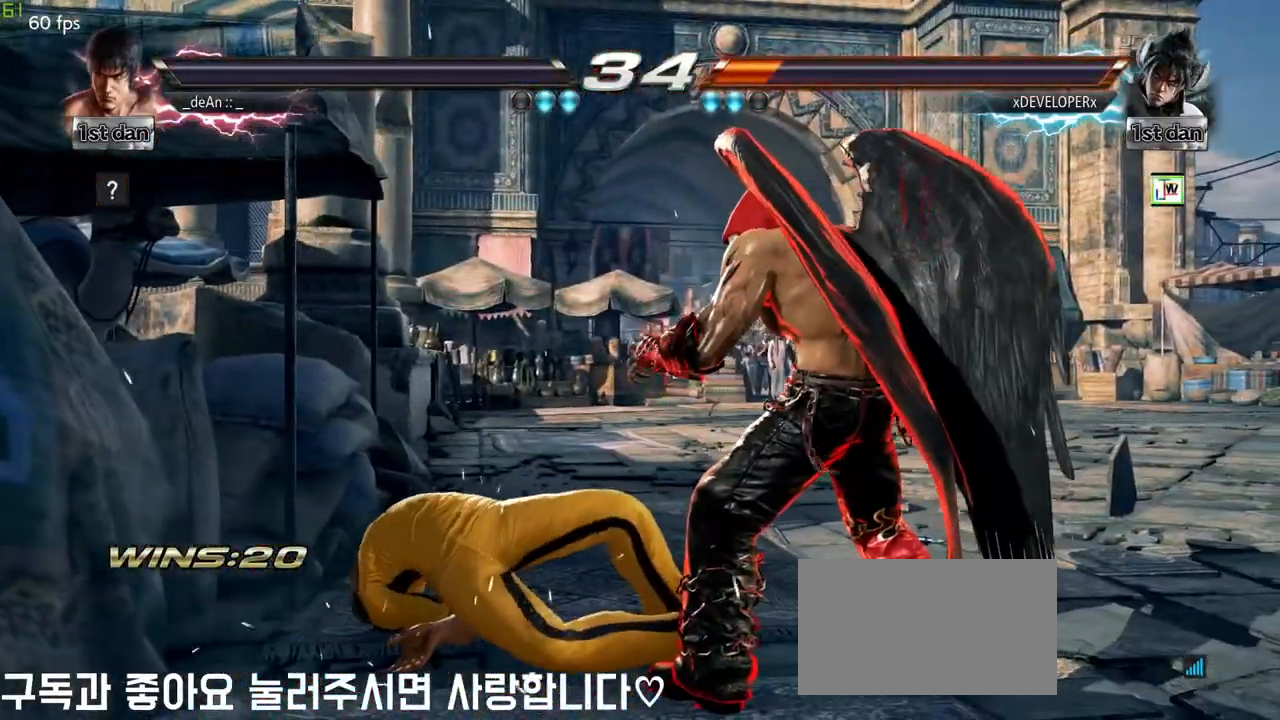
{"buttons": [], "left_stick": "center", "events": []}
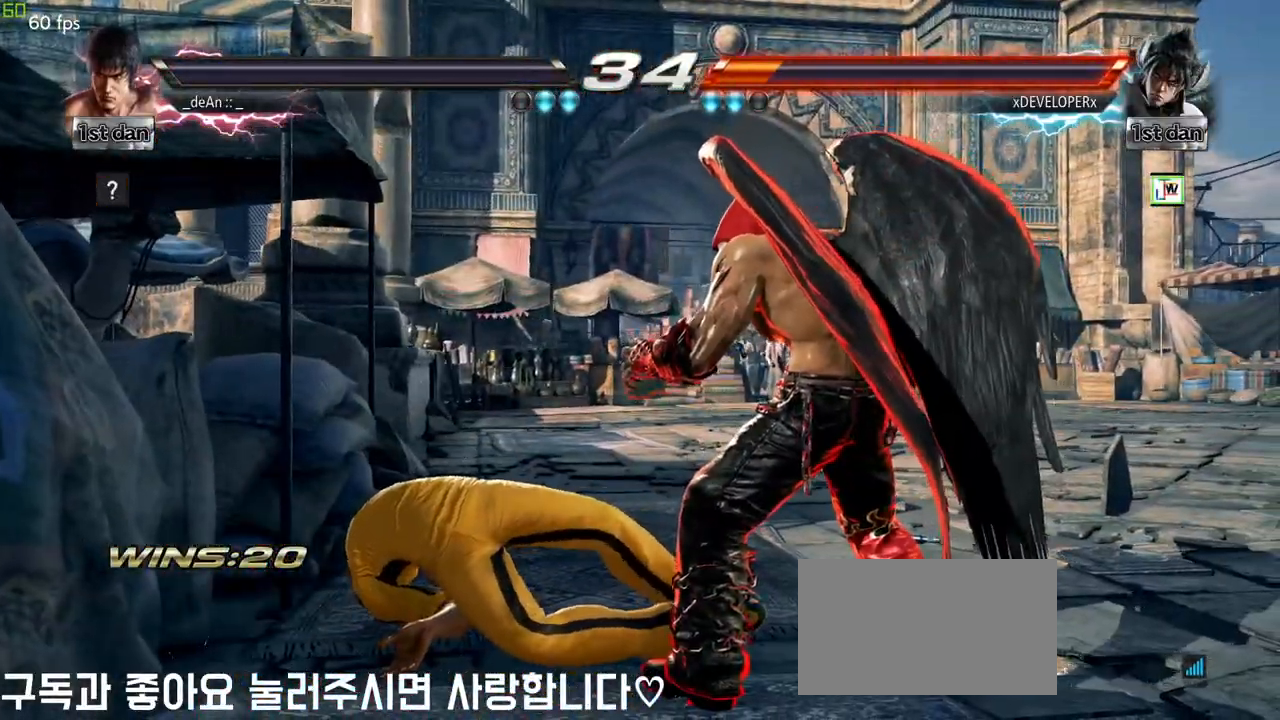
{"buttons": [], "left_stick": "center", "events": []}